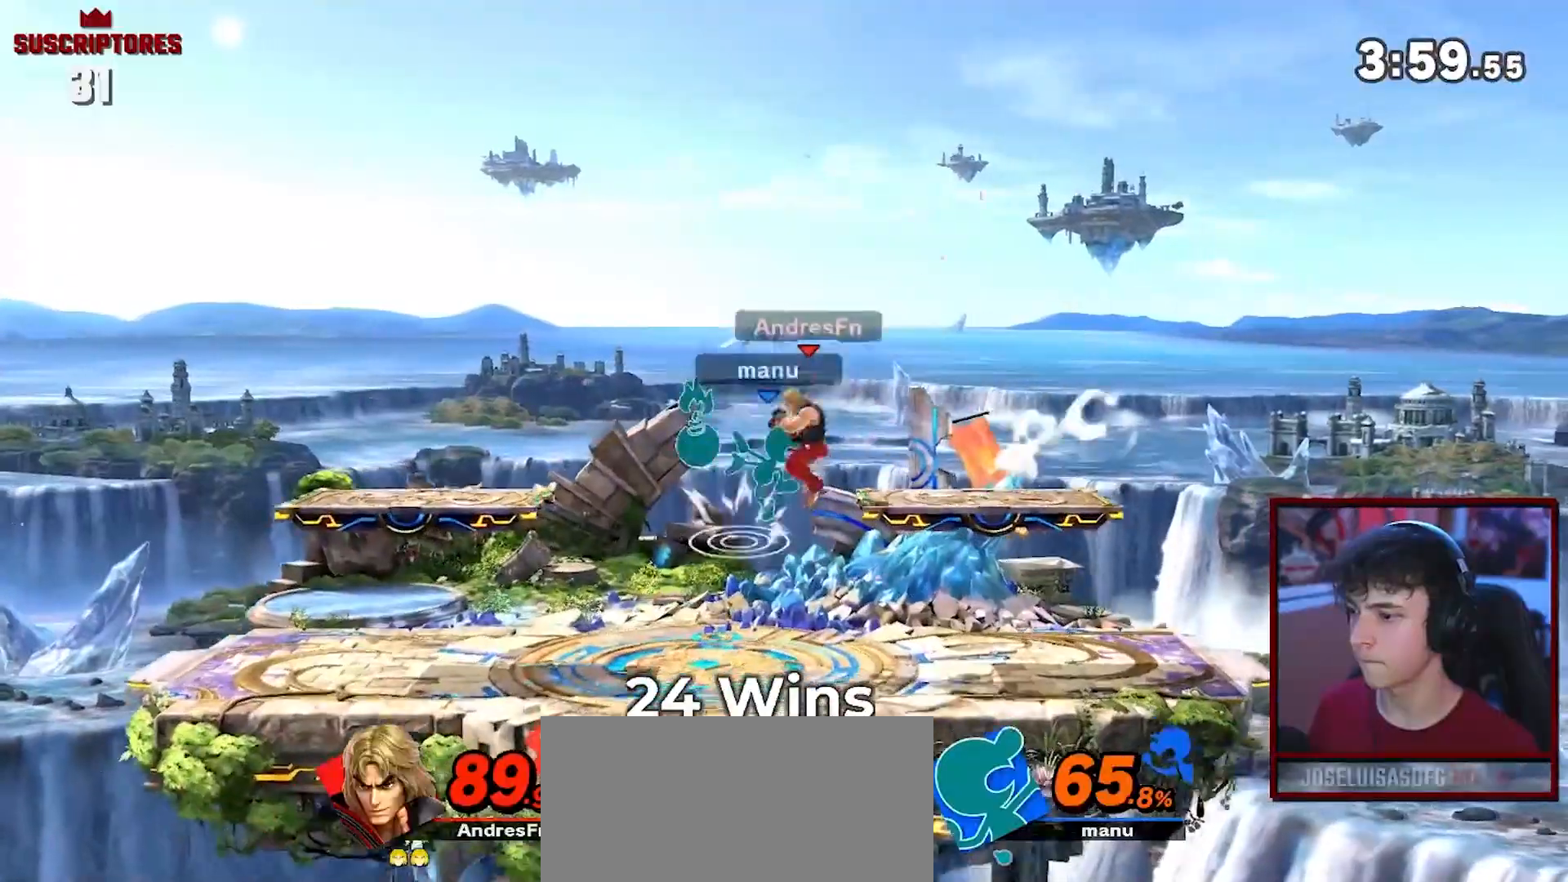
Gameplay with a controller (Nintendo layout); each line is a JSON object with the inputs held at the frame after it. "events" lists button and stick changes between this image and that frame as [ms after this image, input, new state], when the widget could be followed in between. Not read: L3 R3.
{"buttons": ["Y"], "left_stick": "up-right", "right_stick": "center", "events": [[17, "left_stick", "down"], [50, "A", "up"], [133, "left_stick", "center"], [267, "left_stick", "left"], [450, "Y", "down"], [483, "left_stick", "up-right"]]}
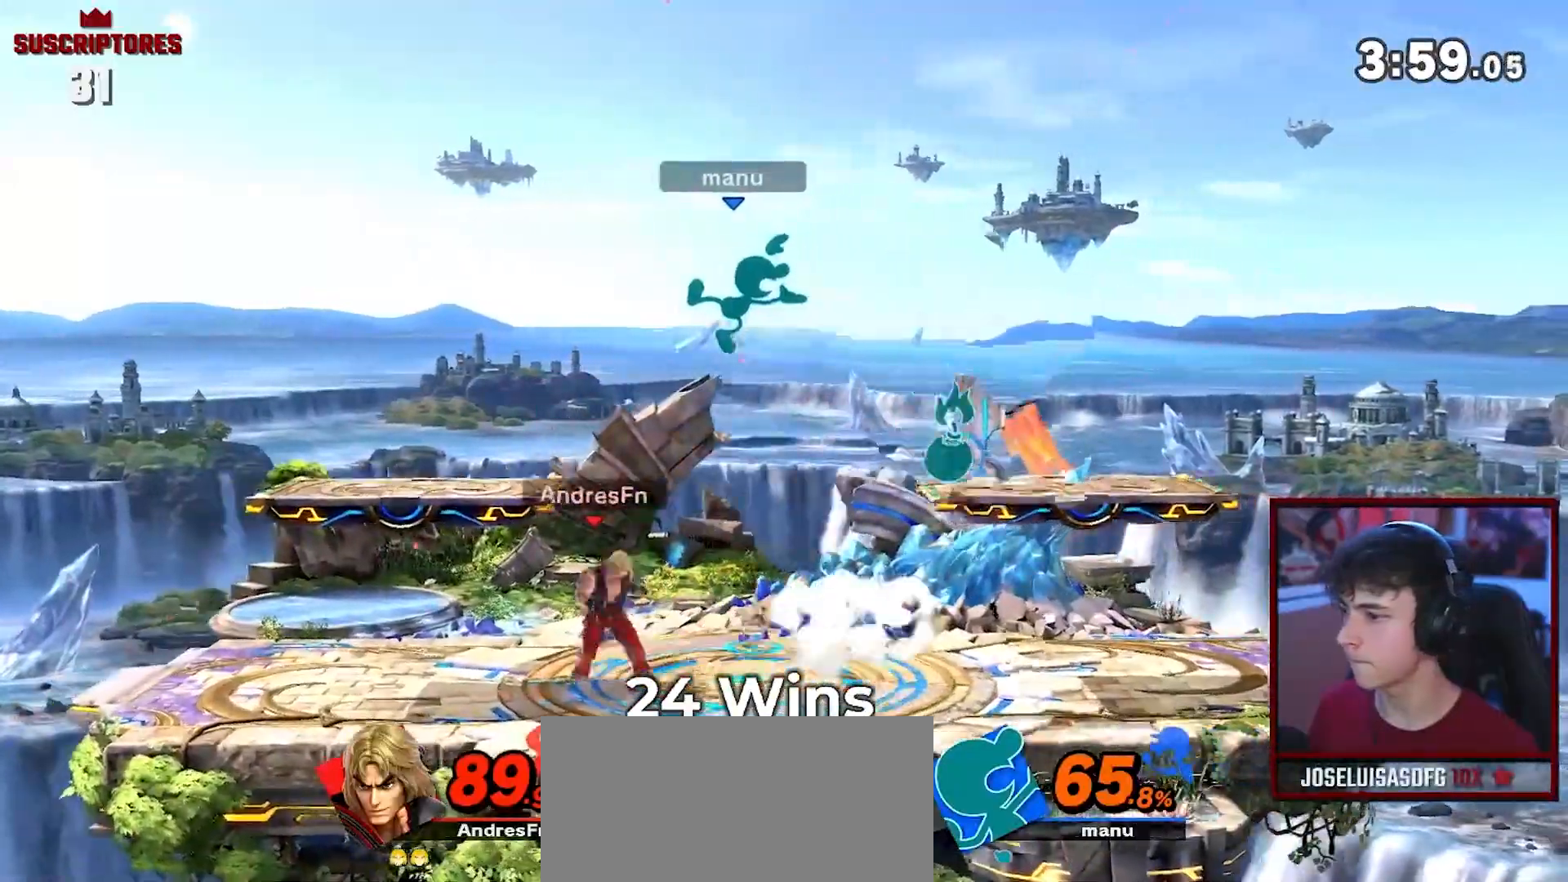
{"buttons": [], "left_stick": "right", "right_stick": "center", "events": [[200, "A", "down"], [200, "left_stick", "right"], [267, "Y", "up"], [367, "left_stick", "down-right"], [383, "A", "up"], [483, "left_stick", "right"]]}
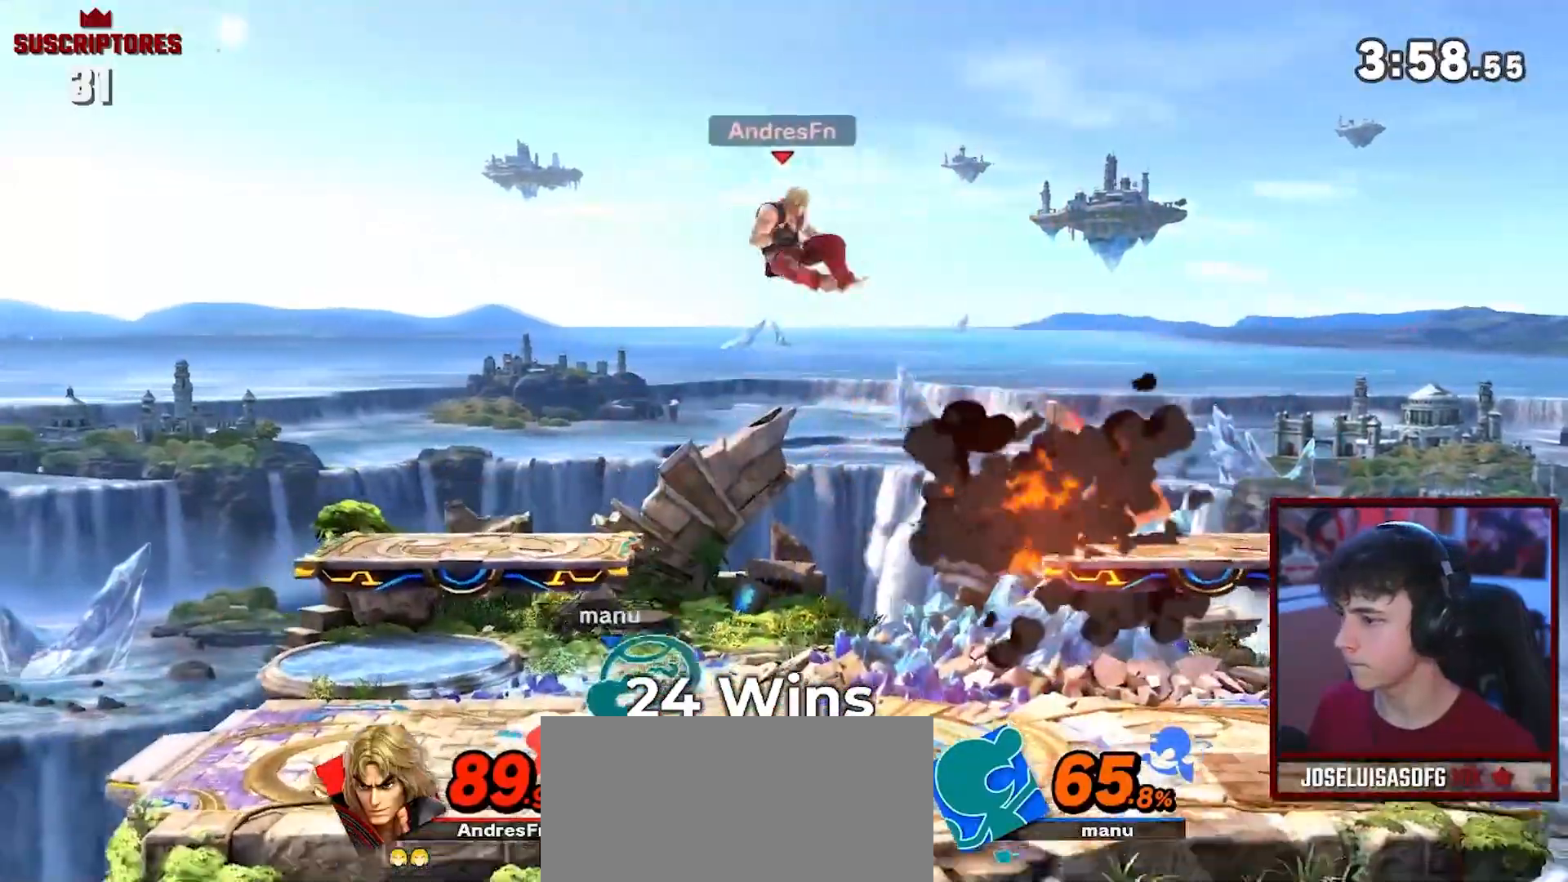
{"buttons": [], "left_stick": "center", "right_stick": "center", "events": [[100, "A", "down"], [100, "B", "down"], [200, "B", "up"], [233, "A", "up"], [300, "left_stick", "center"]]}
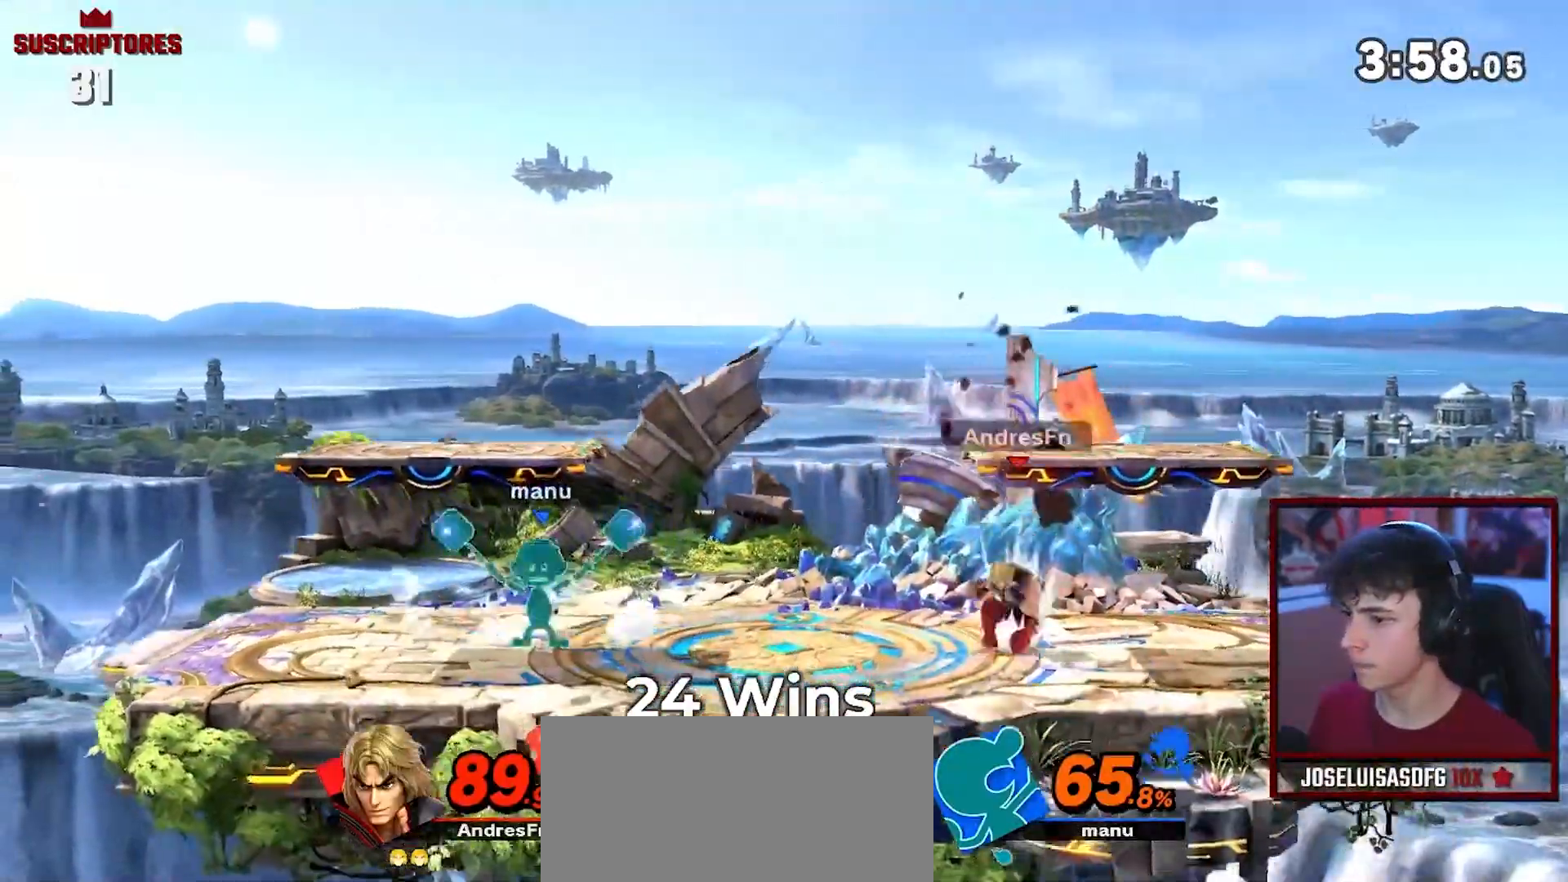
{"buttons": [], "left_stick": "left", "right_stick": "center", "events": [[17, "left_stick", "right"], [133, "left_stick", "center"], [300, "left_stick", "left"]]}
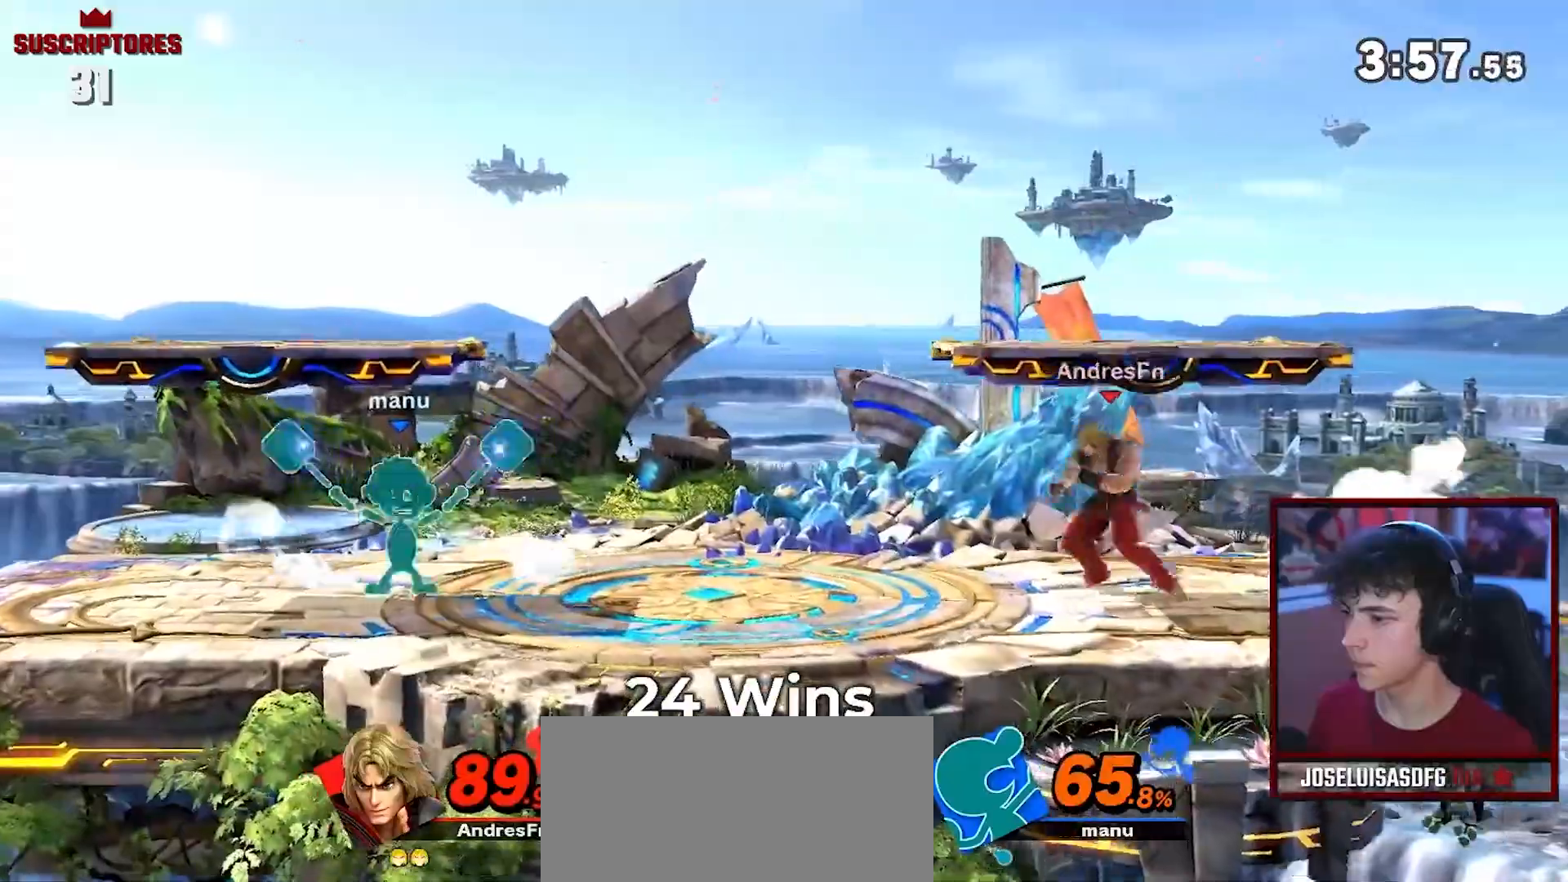
{"buttons": ["A"], "left_stick": "center", "right_stick": "center", "events": [[200, "Y", "down"], [417, "Y", "up"], [417, "left_stick", "center"], [483, "A", "down"]]}
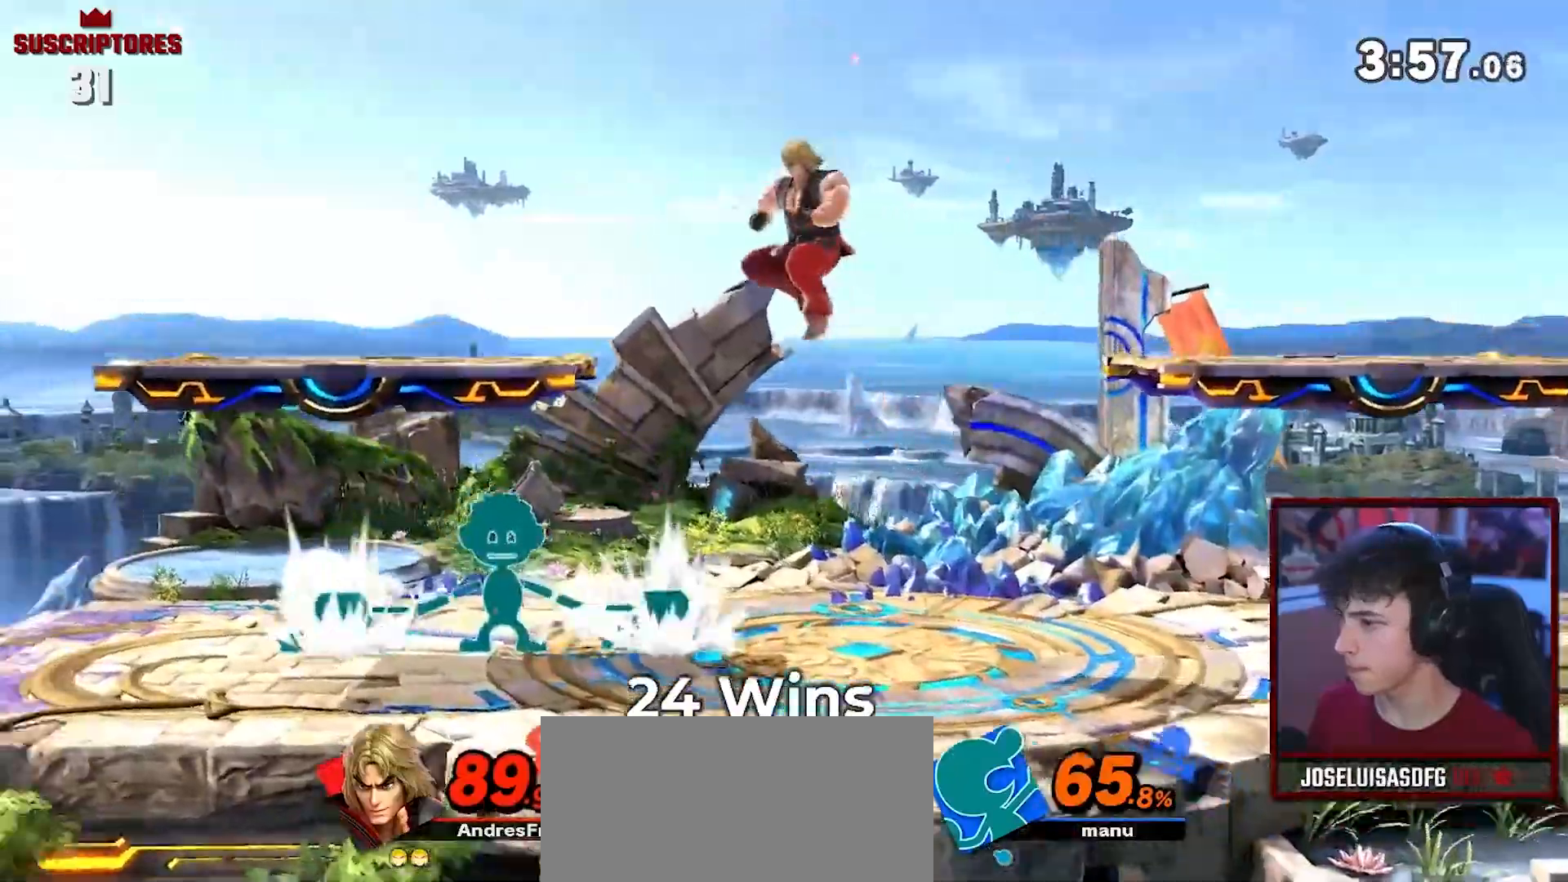
{"buttons": [], "left_stick": "left", "right_stick": "center", "events": [[50, "left_stick", "down"], [100, "A", "up"], [233, "left_stick", "center"], [417, "left_stick", "left"]]}
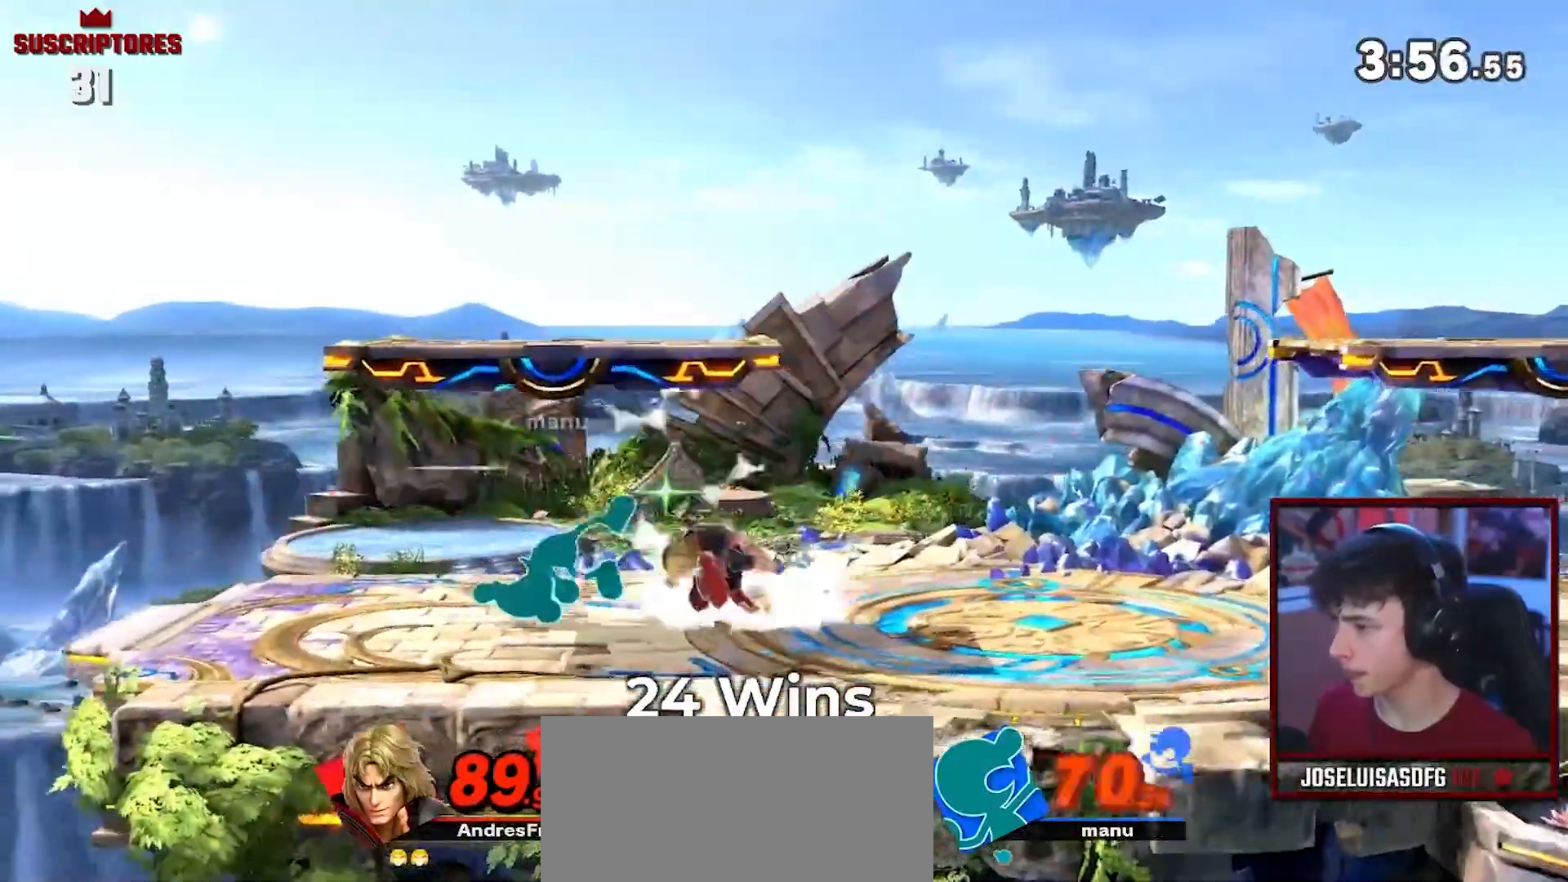
{"buttons": [], "left_stick": "left", "right_stick": "center", "events": [[83, "left_stick", "center"], [117, "right_stick", "down"], [133, "left_stick", "down"], [167, "right_stick", "center"], [250, "A", "down"], [333, "A", "up"], [417, "A", "down"], [483, "A", "up"], [483, "left_stick", "left"]]}
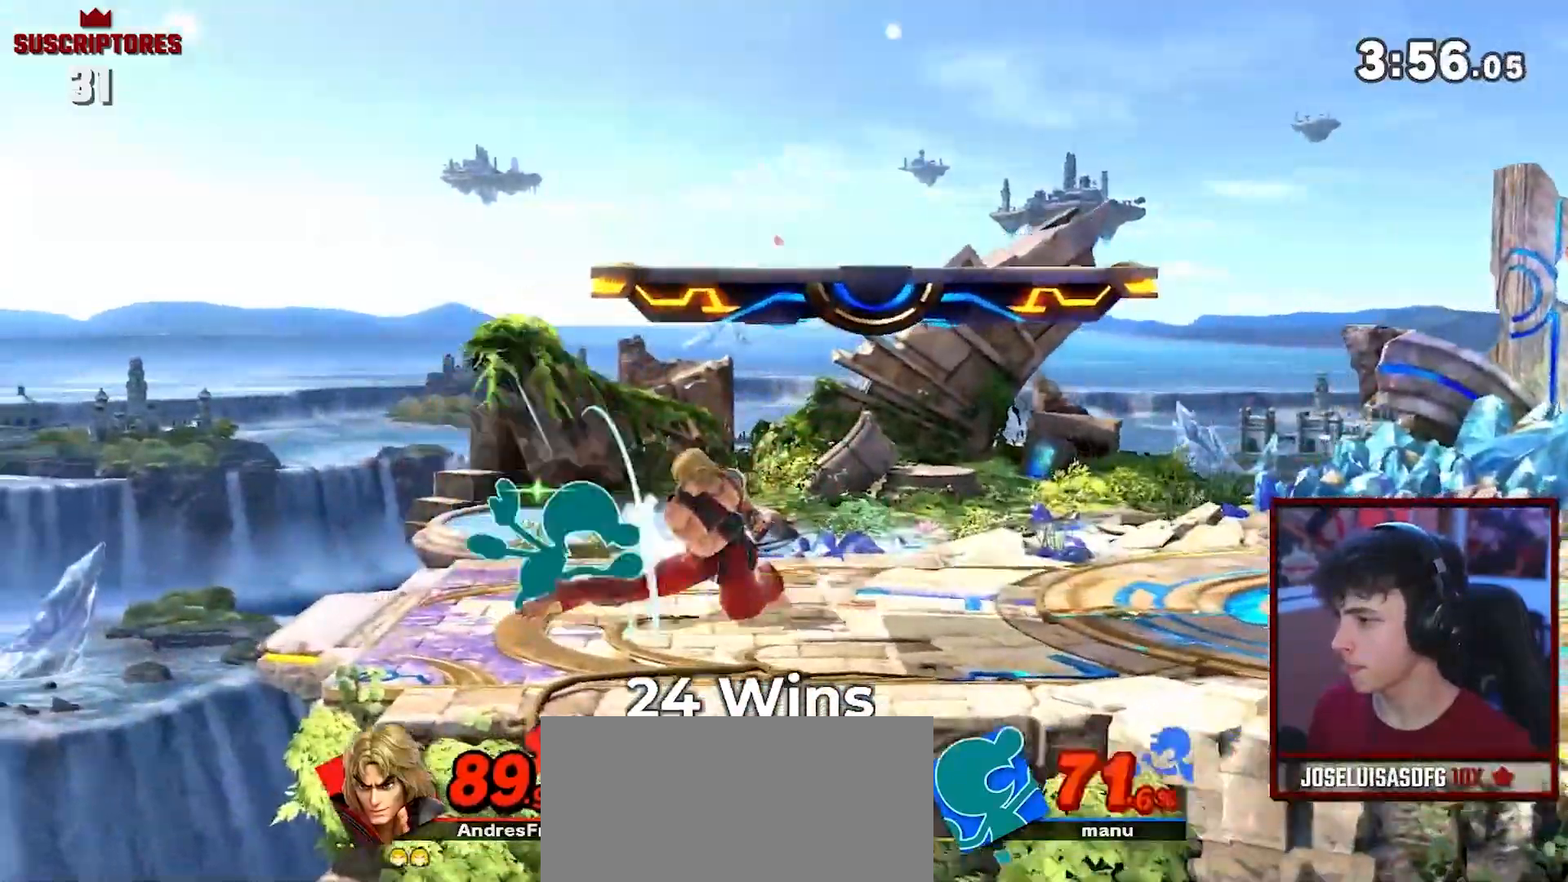
{"buttons": ["A"], "left_stick": "left", "right_stick": "center", "events": [[100, "left_stick", "down"], [167, "A", "down"], [167, "left_stick", "left"]]}
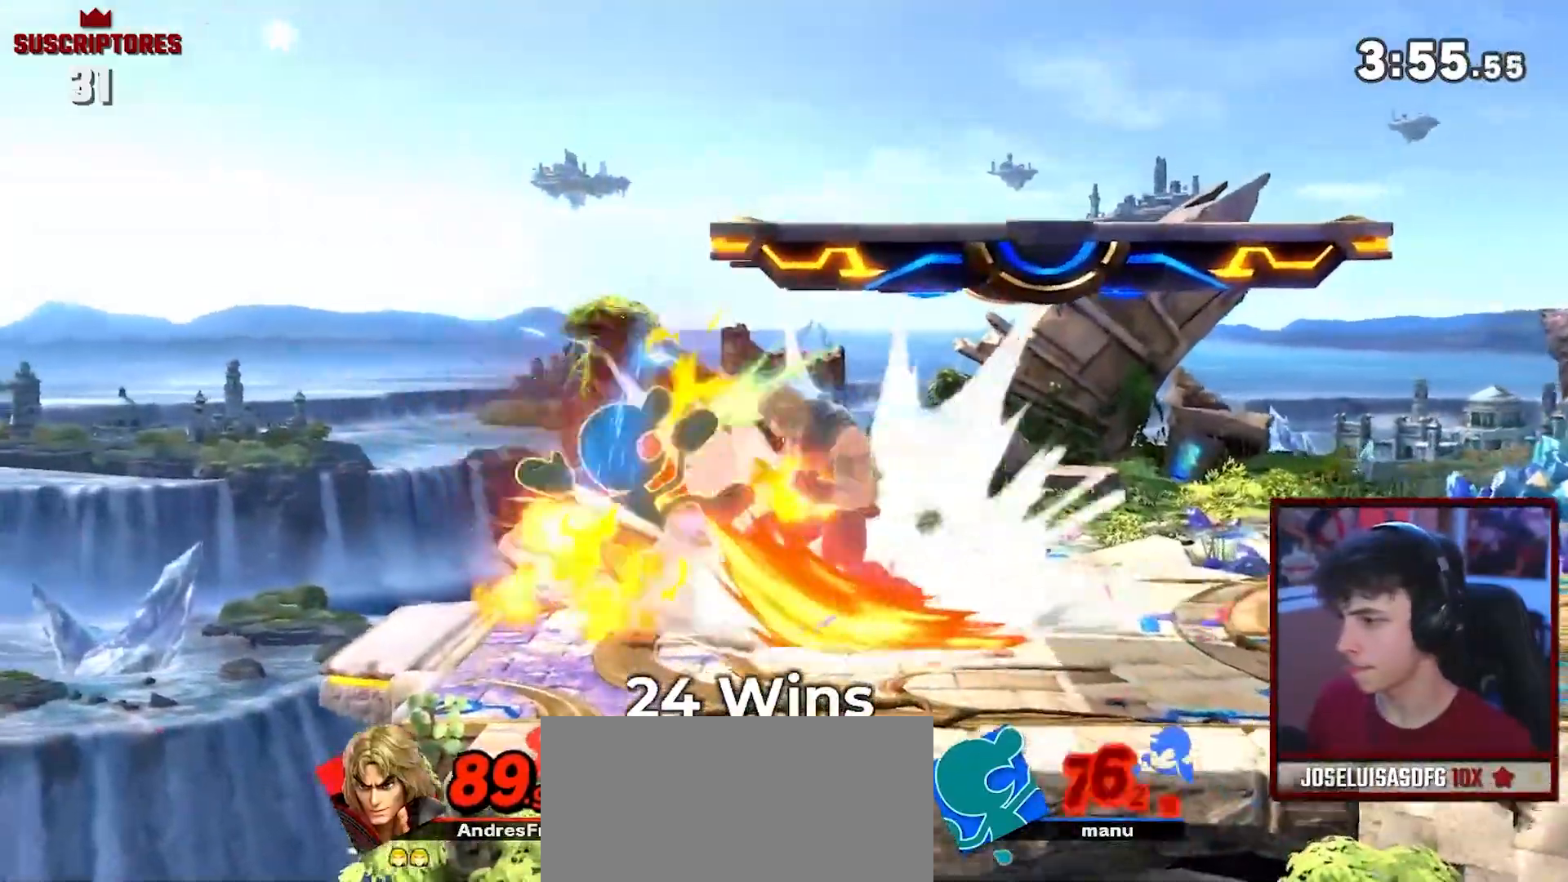
{"buttons": [], "left_stick": "center", "right_stick": "center", "events": [[50, "left_stick", "center"], [383, "A", "up"]]}